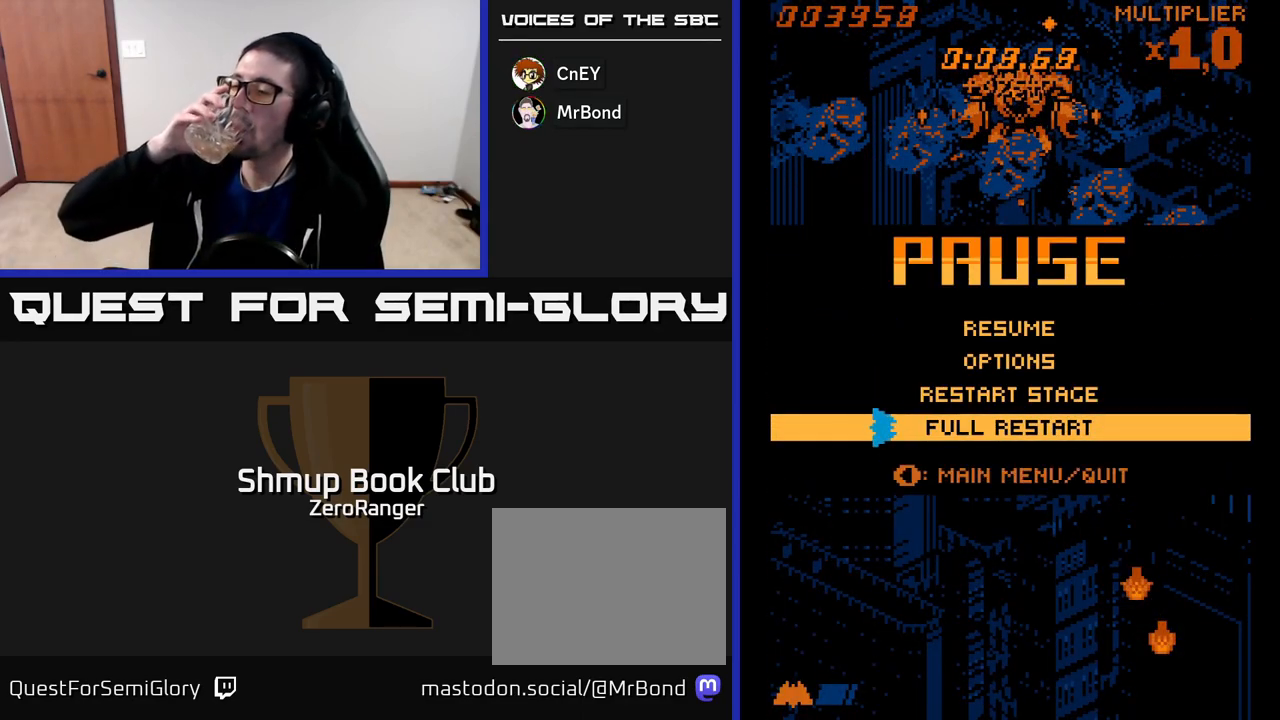
Gameplay with a controller (Xbox layout); each line is a JSON object with the inputs held at the frame after it. "events" lists button and stick changes between this image and that frame as [ms after this image, input, new state], when the widget could be followed in between. Not read: right_stick.
{"buttons": [], "left_stick": "center", "events": []}
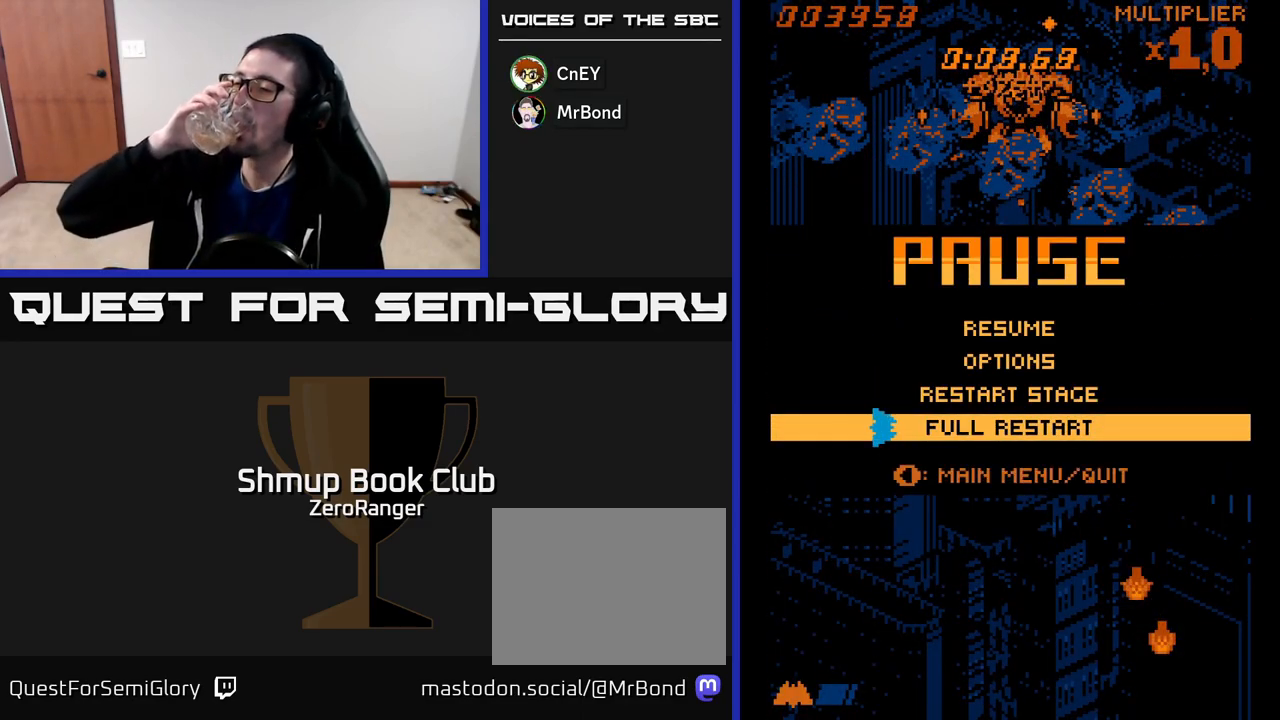
{"buttons": [], "left_stick": "center", "events": []}
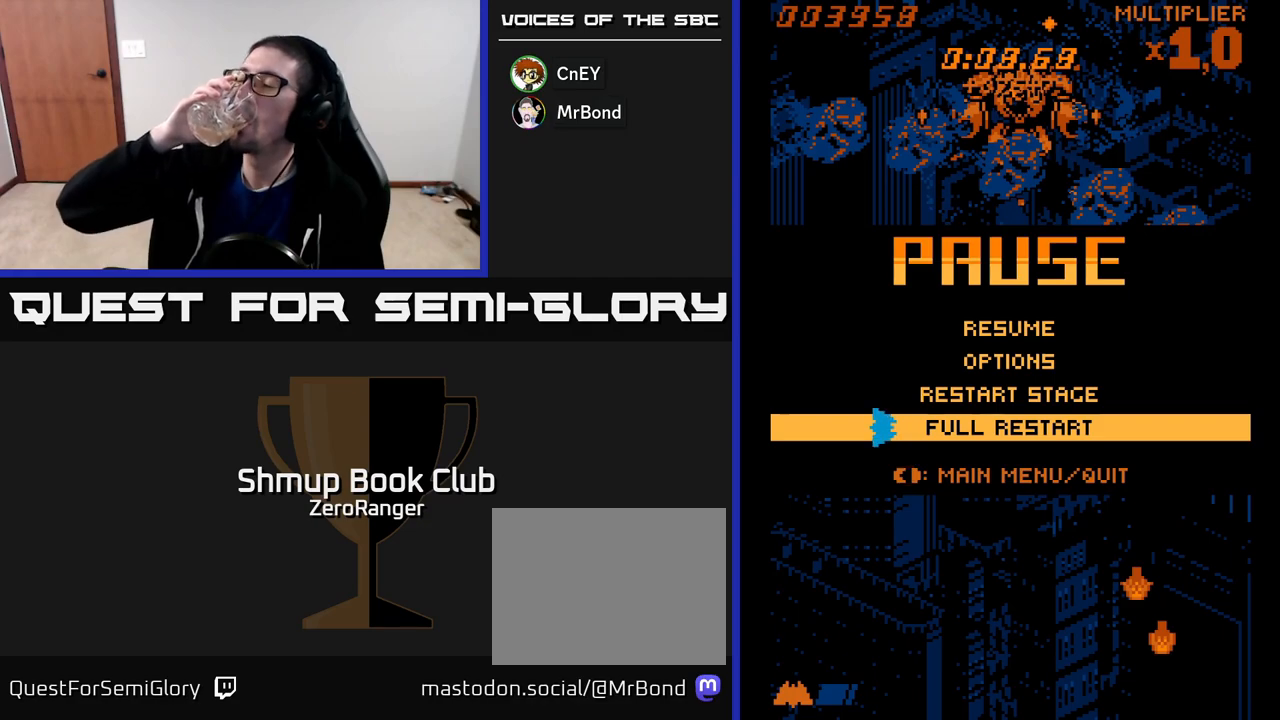
{"buttons": [], "left_stick": "center", "events": []}
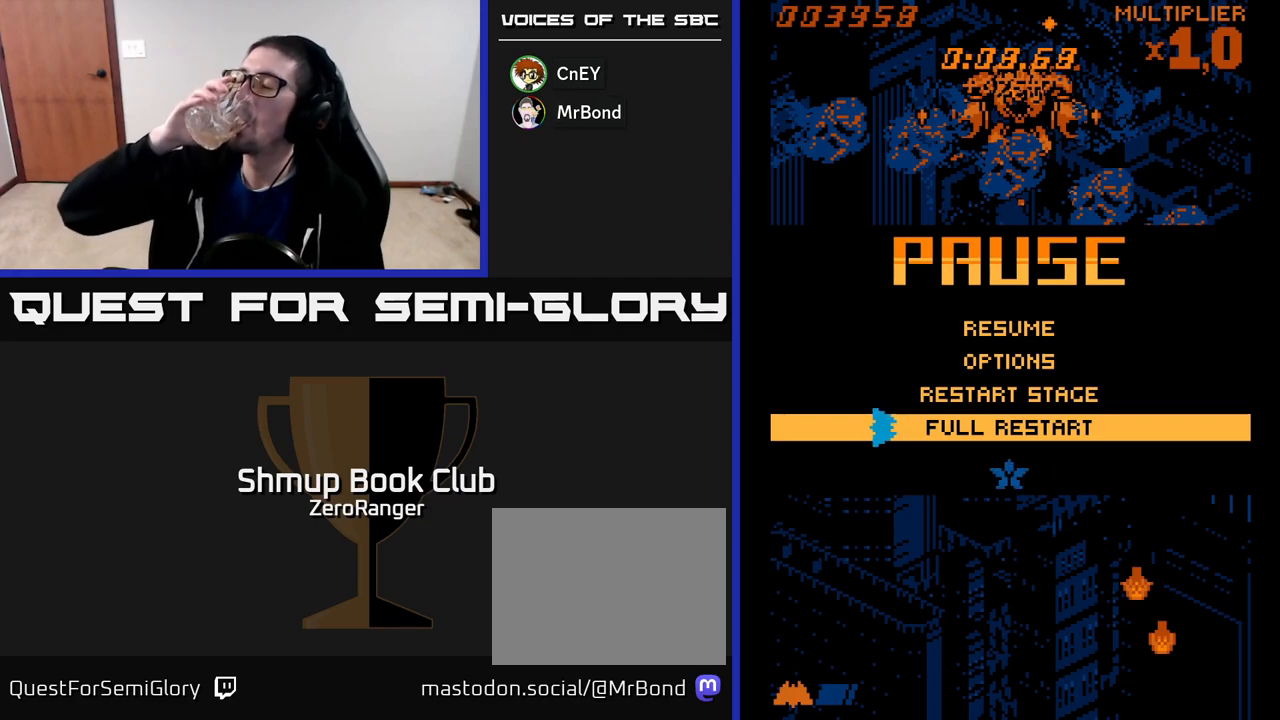
{"buttons": [], "left_stick": "center", "events": []}
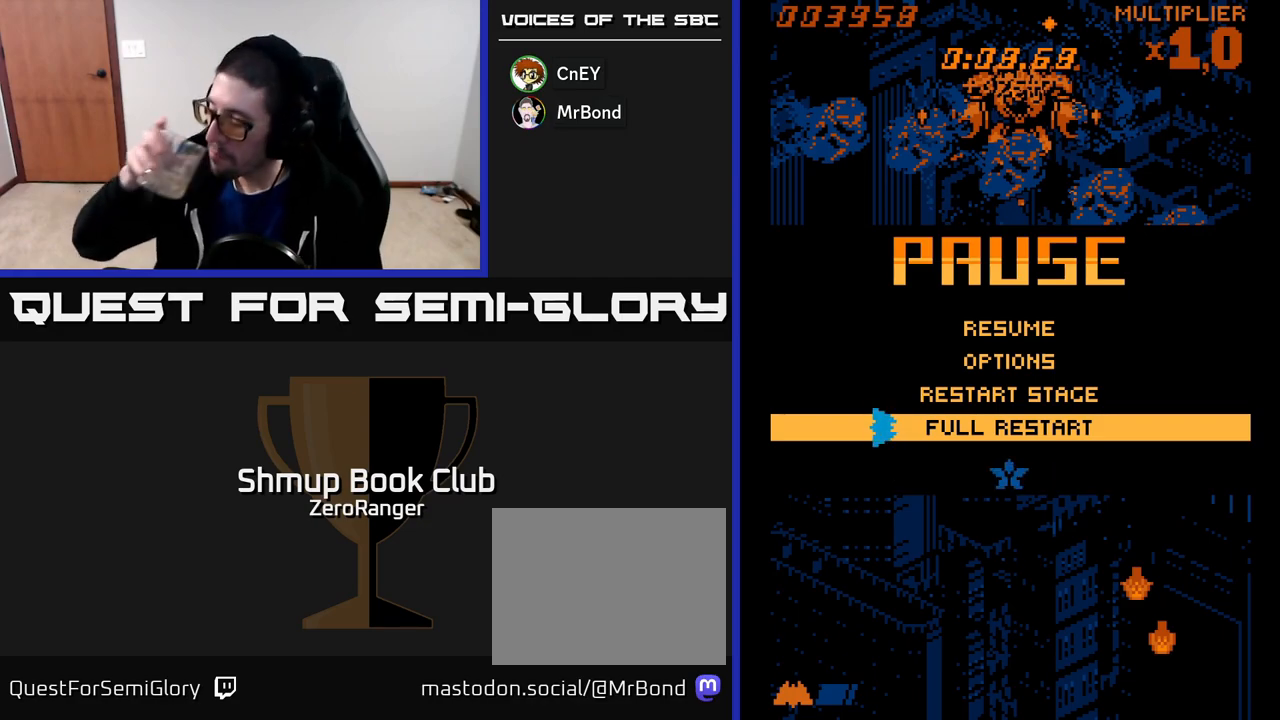
{"buttons": [], "left_stick": "center", "events": []}
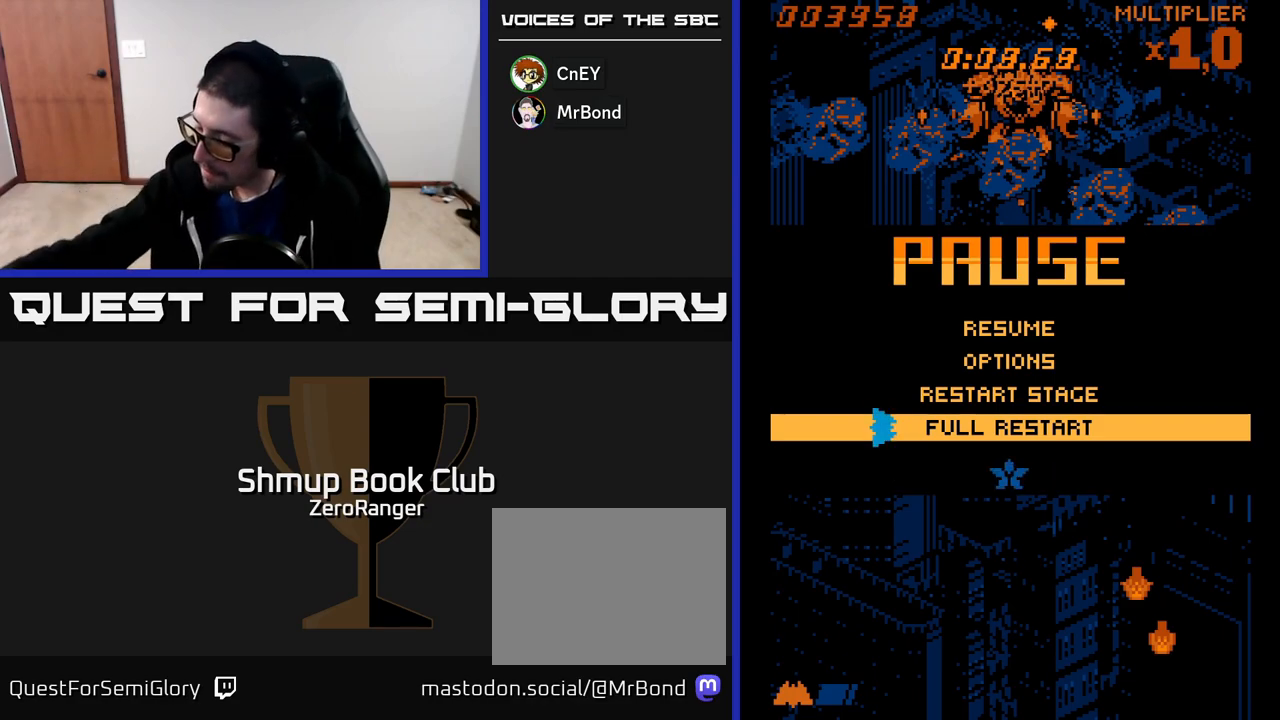
{"buttons": [], "left_stick": "center", "events": []}
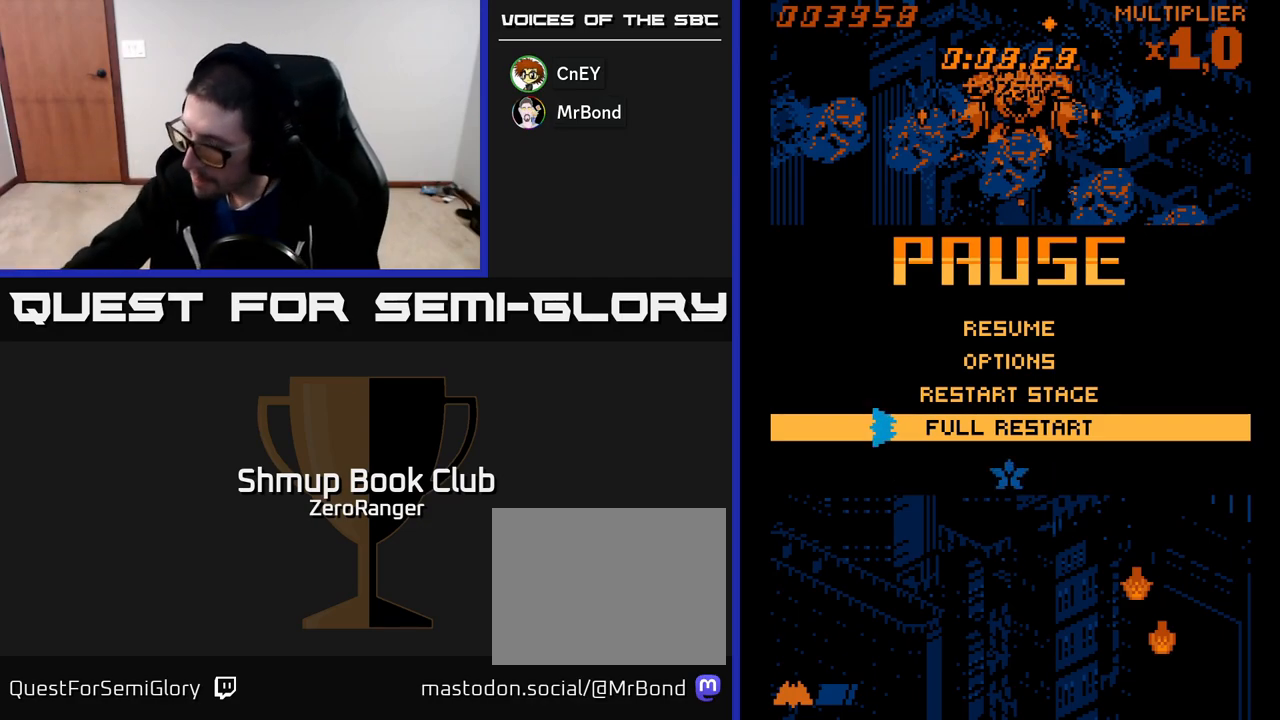
{"buttons": [], "left_stick": "center", "events": []}
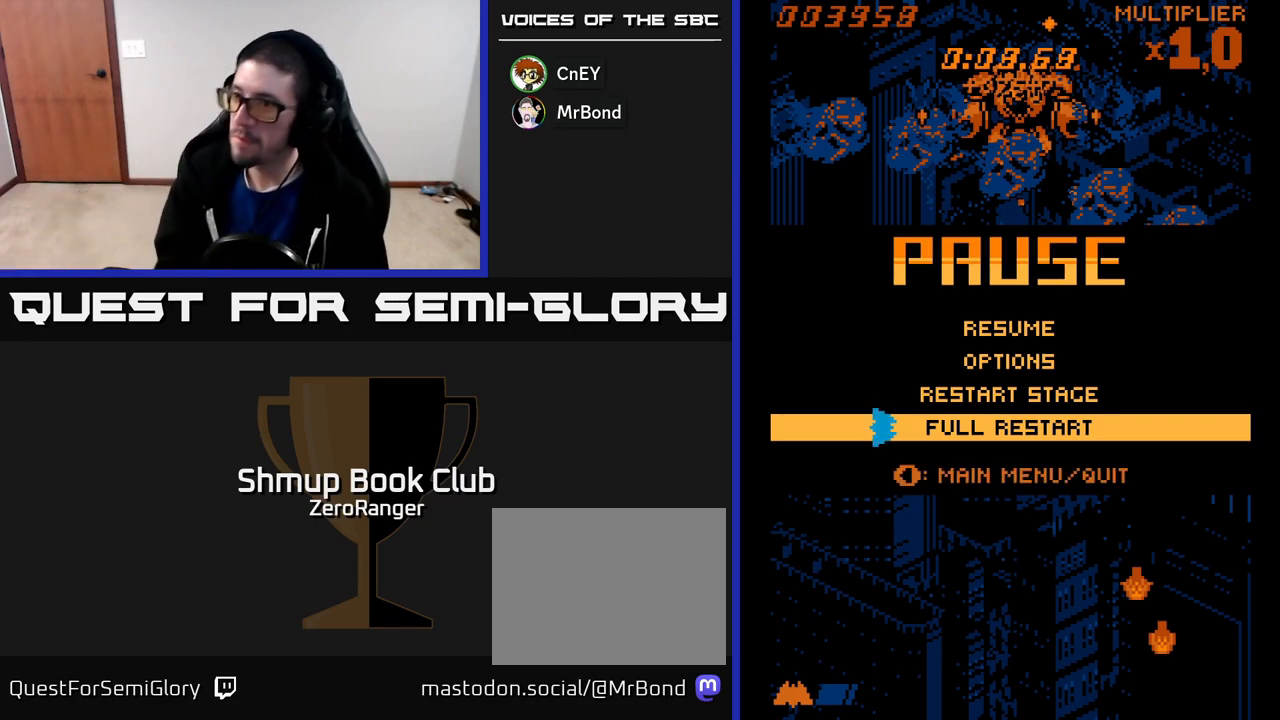
{"buttons": ["A"], "left_stick": "center", "events": [[283, "A", "down"]]}
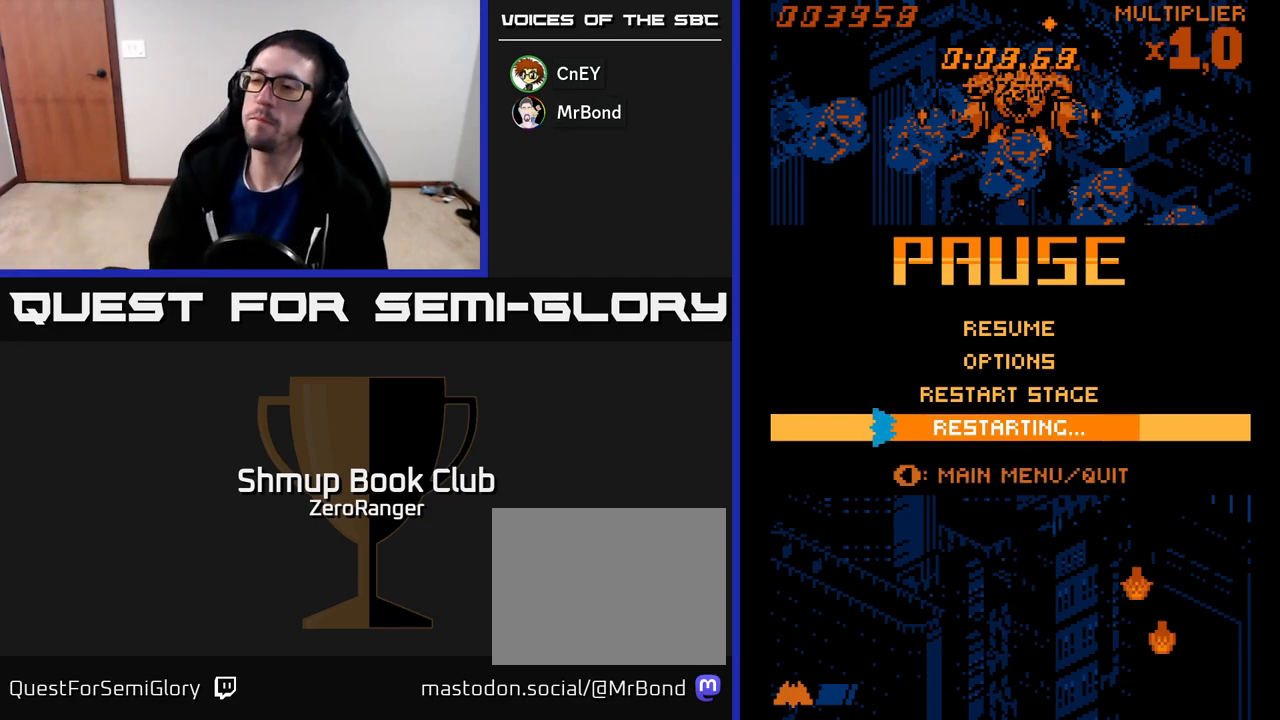
{"buttons": ["A"], "left_stick": "center", "events": [[133, "A", "up"], [183, "A", "down"]]}
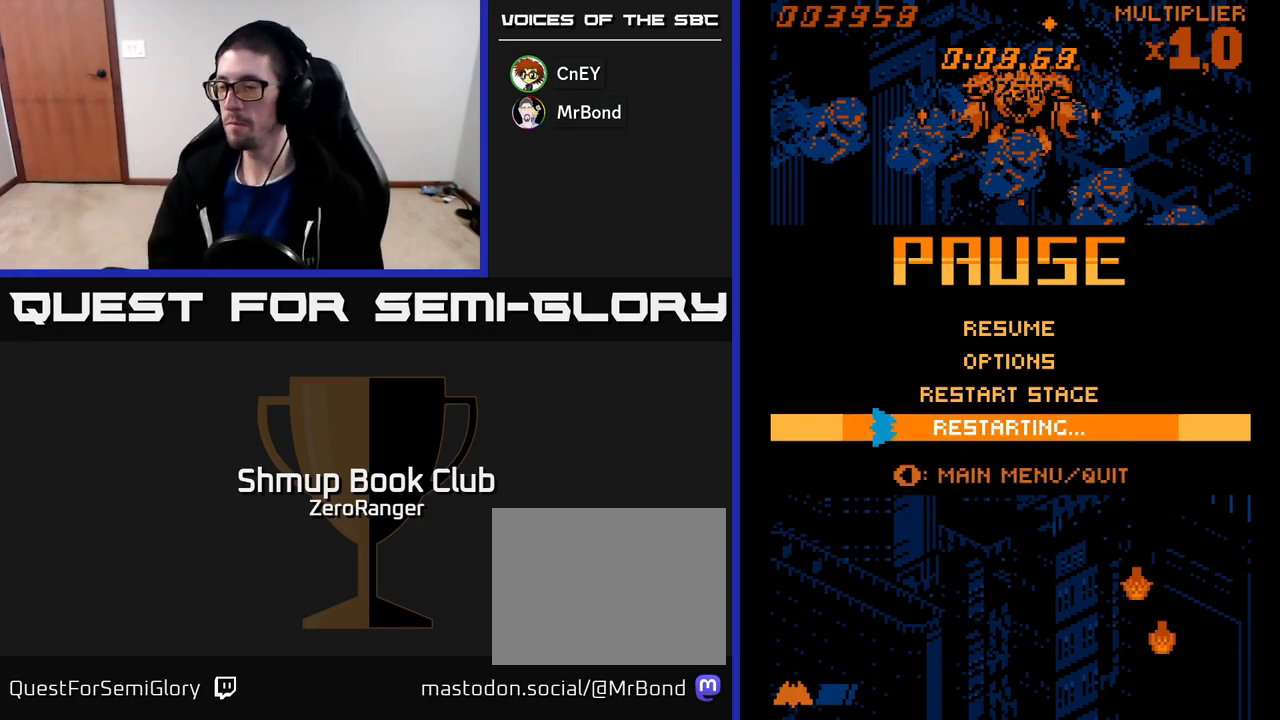
{"buttons": ["A"], "left_stick": "center", "events": []}
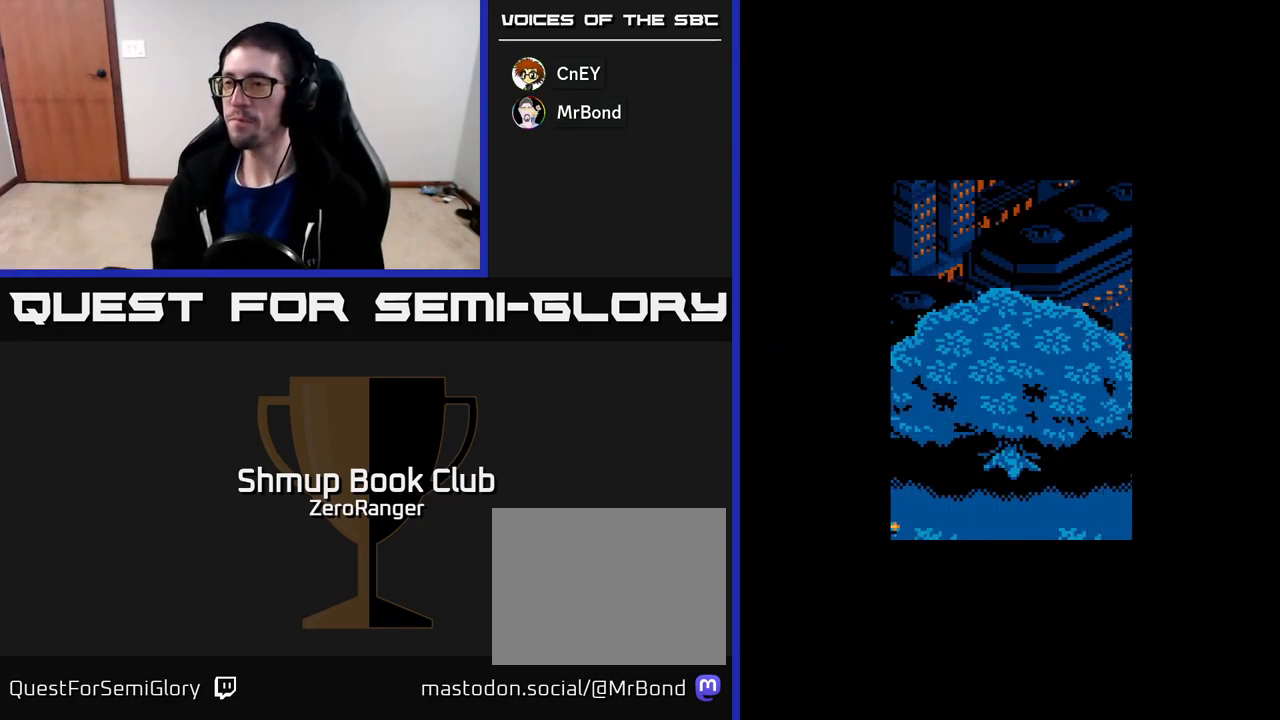
{"buttons": [], "left_stick": "center", "events": [[50, "A", "up"]]}
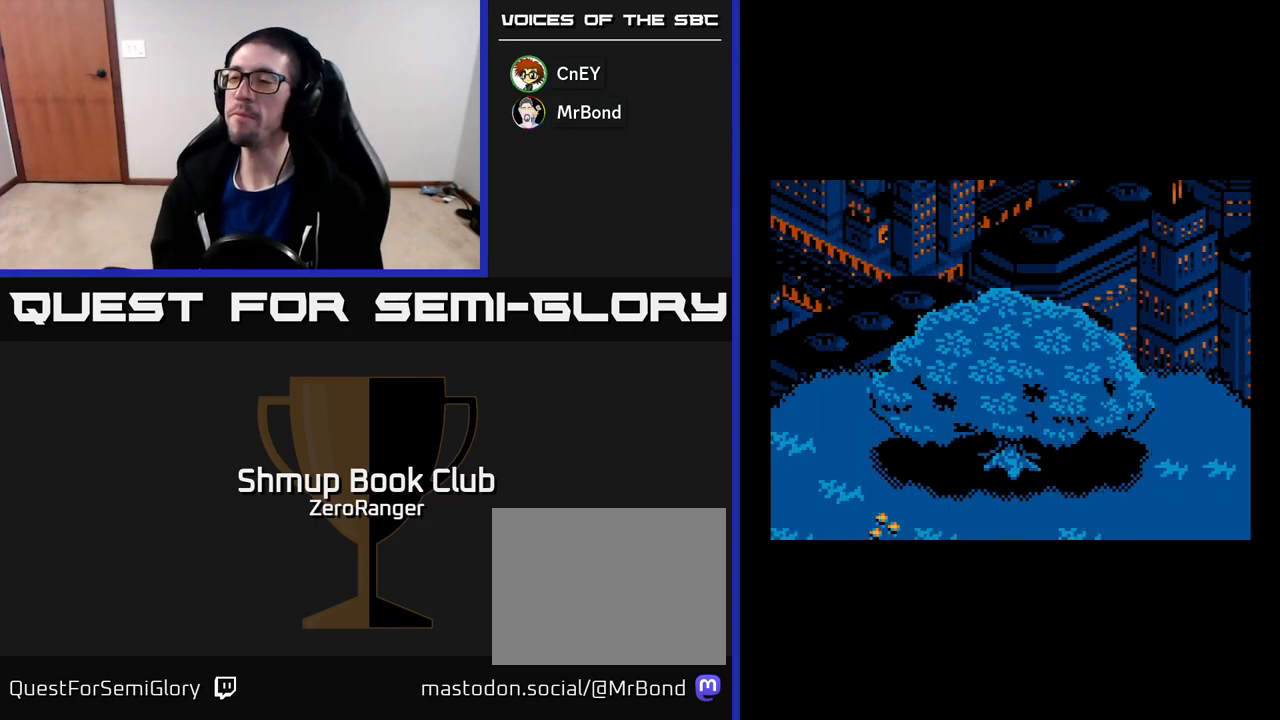
{"buttons": [], "left_stick": "center", "events": []}
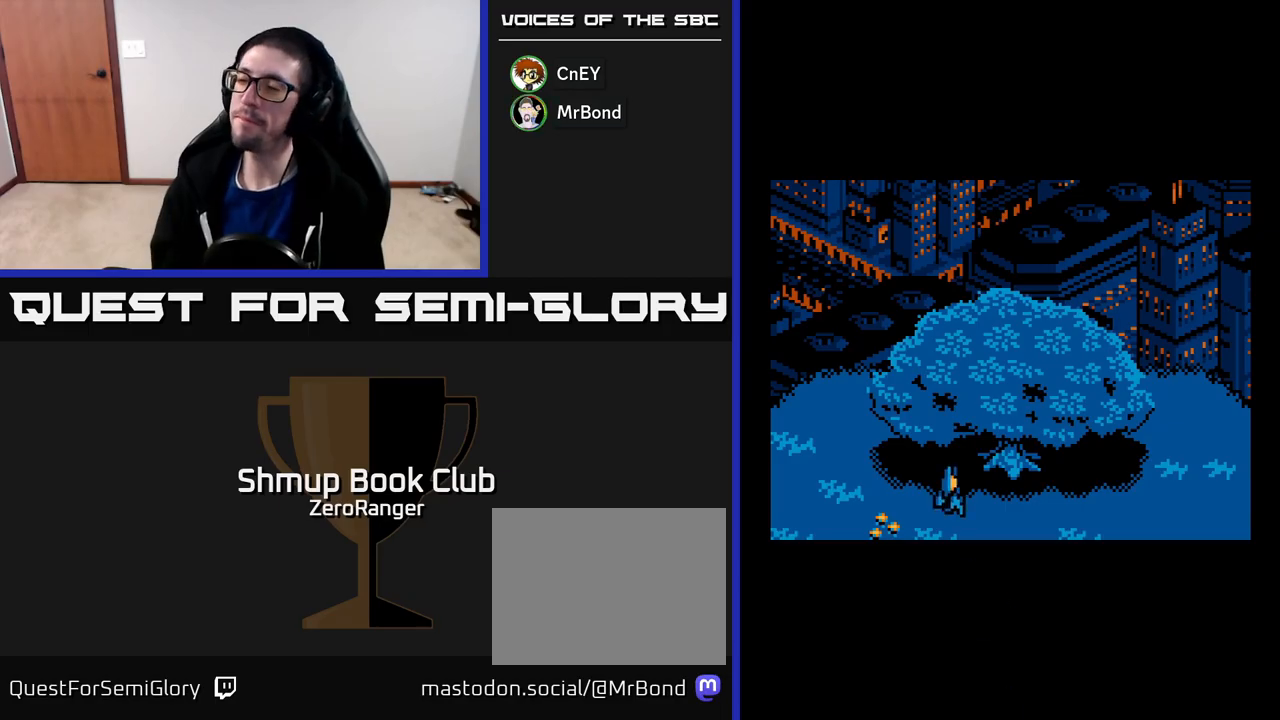
{"buttons": ["A", "DPAD_DOWN", "DPAD_RIGHT"], "left_stick": "center", "events": [[33, "DPAD_DOWN", "down"], [50, "A", "down"], [233, "DPAD_RIGHT", "down"]]}
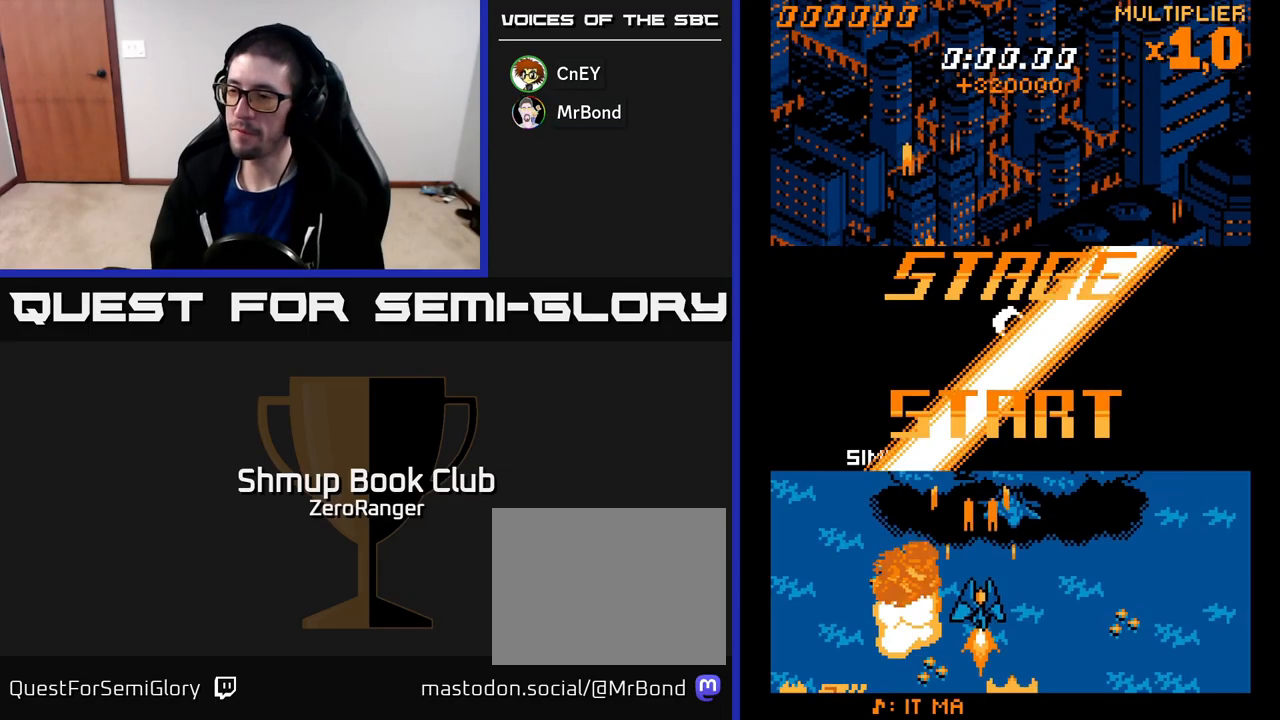
{"buttons": ["A", "DPAD_UP"], "left_stick": "center", "events": [[17, "DPAD_RIGHT", "up"], [433, "DPAD_DOWN", "up"], [450, "DPAD_UP", "down"]]}
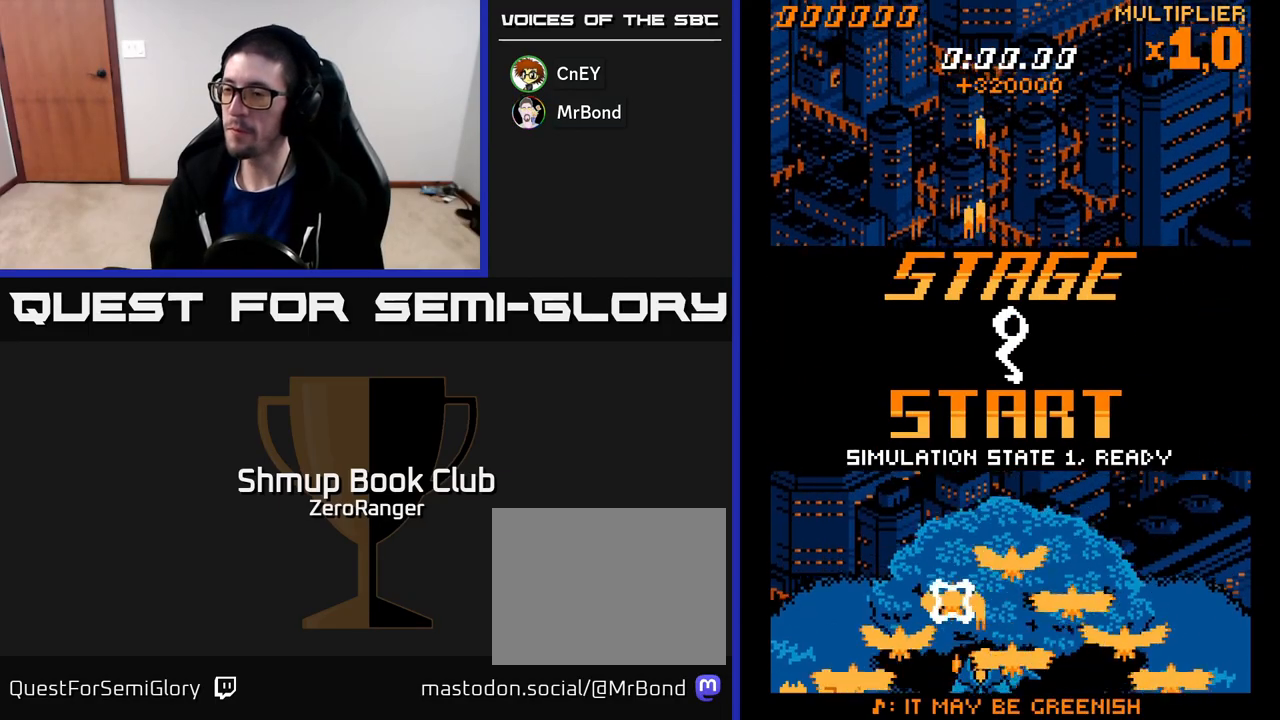
{"buttons": ["A", "DPAD_UP", "DPAD_RIGHT"], "left_stick": "center", "events": [[350, "DPAD_RIGHT", "down"]]}
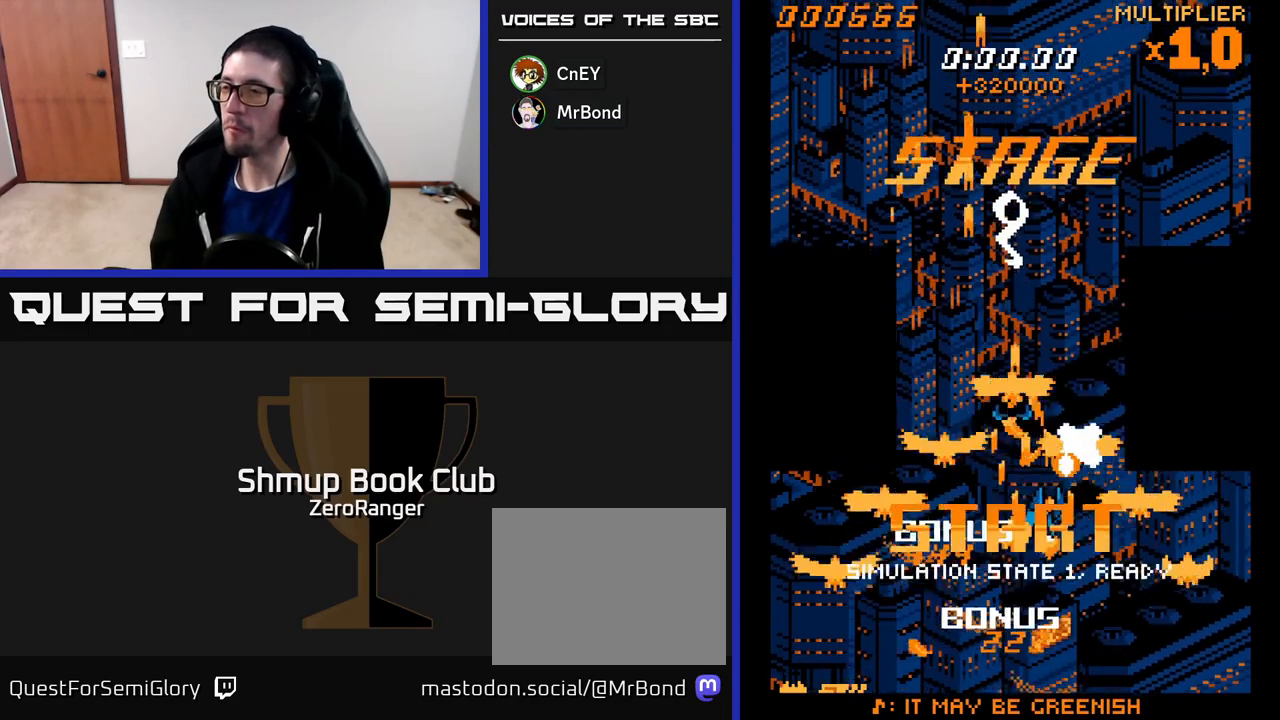
{"buttons": ["A", "DPAD_RIGHT"], "left_stick": "center", "events": [[133, "DPAD_RIGHT", "up"], [250, "DPAD_RIGHT", "down"], [300, "DPAD_UP", "up"], [400, "DPAD_RIGHT", "up"], [500, "DPAD_RIGHT", "down"]]}
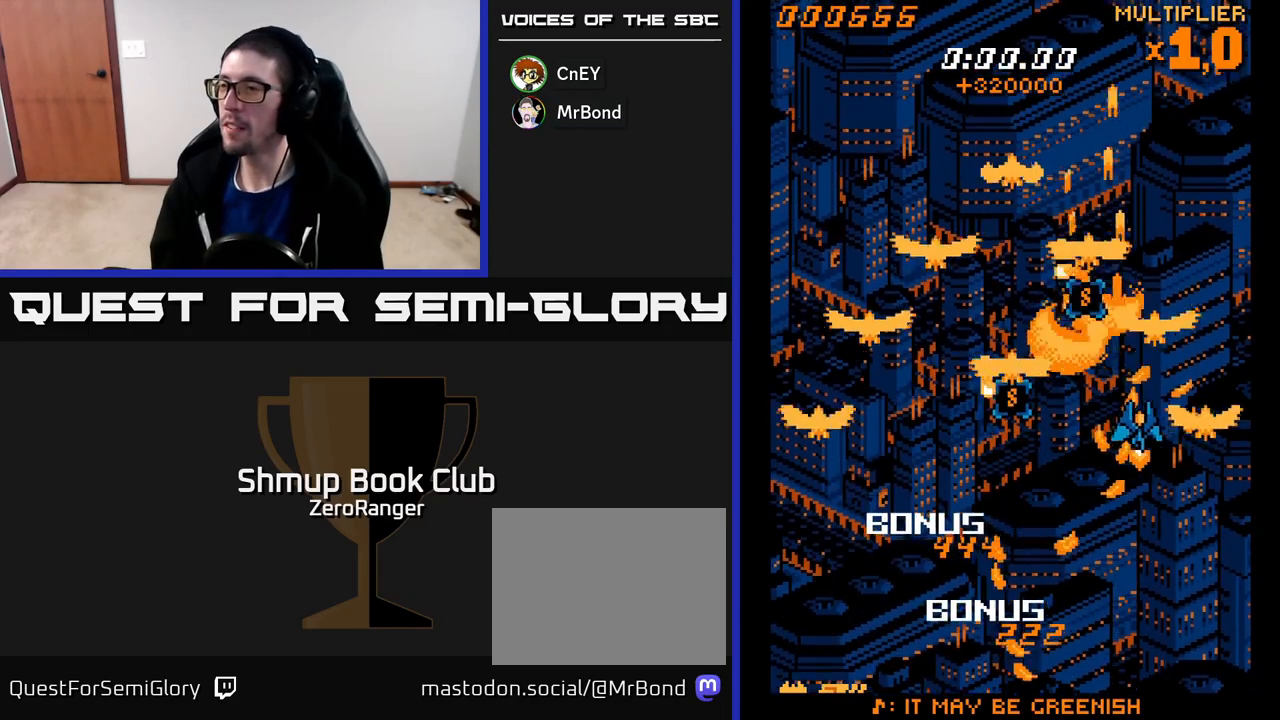
{"buttons": ["A", "DPAD_DOWN"], "left_stick": "center", "events": [[117, "DPAD_RIGHT", "up"], [183, "DPAD_RIGHT", "down"], [317, "DPAD_RIGHT", "up"], [467, "DPAD_DOWN", "down"]]}
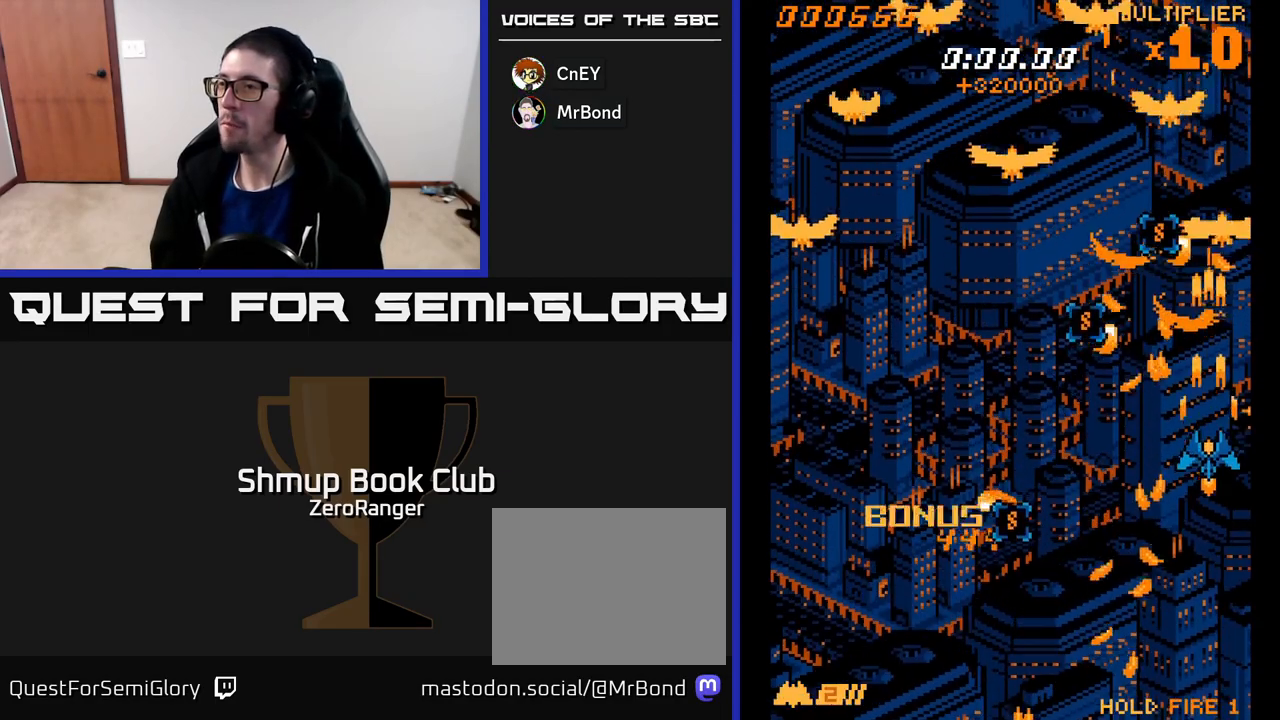
{"buttons": ["A", "DPAD_DOWN", "DPAD_LEFT"], "left_stick": "center", "events": [[367, "DPAD_LEFT", "down"]]}
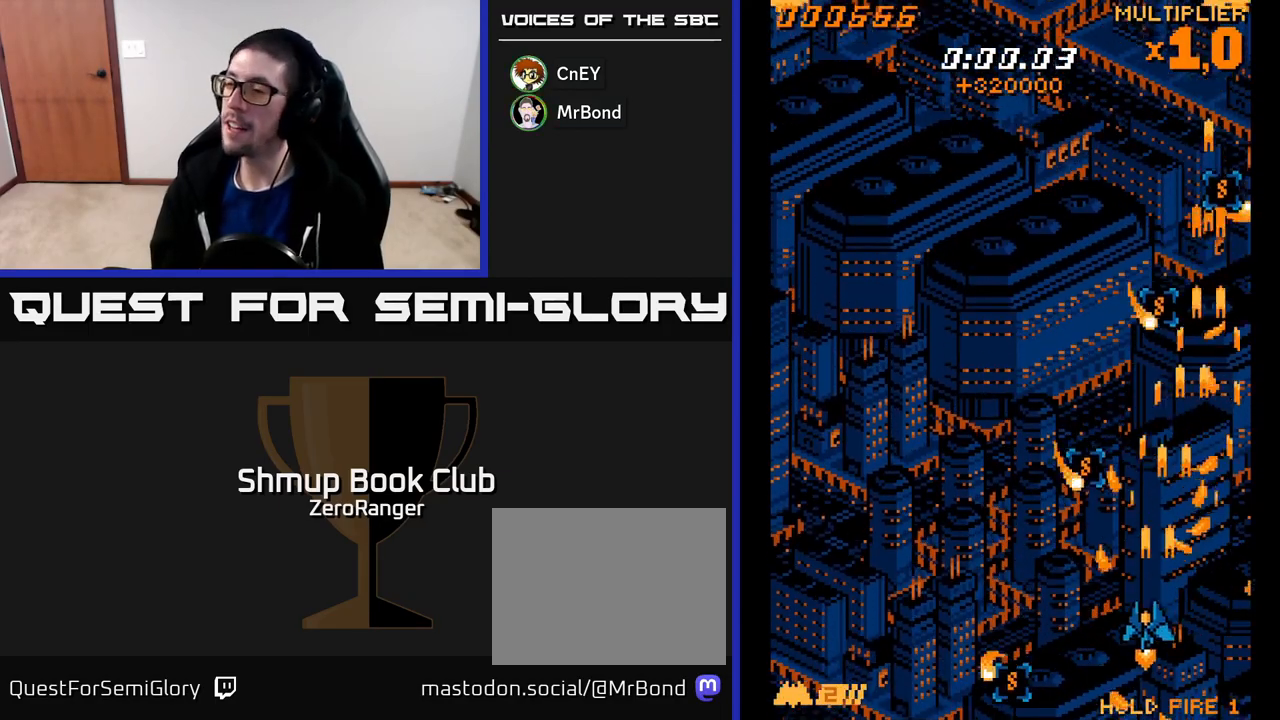
{"buttons": ["A", "DPAD_RIGHT"], "left_stick": "center", "events": [[250, "DPAD_DOWN", "up"], [333, "DPAD_UP", "down"], [350, "DPAD_LEFT", "up"], [367, "DPAD_UP", "up"], [383, "DPAD_RIGHT", "down"], [383, "DPAD_UP", "down"], [433, "DPAD_UP", "up"]]}
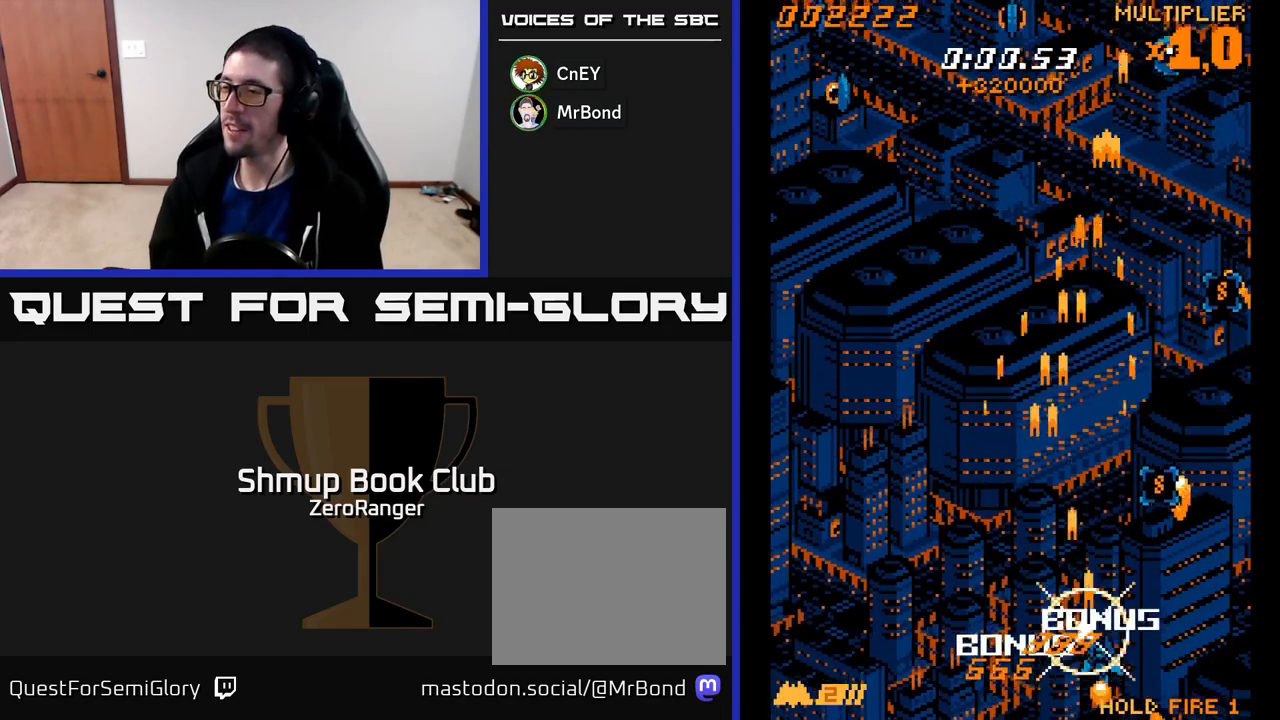
{"buttons": ["A", "DPAD_UP"], "left_stick": "center", "events": [[33, "DPAD_UP", "down"], [100, "DPAD_RIGHT", "up"], [133, "DPAD_RIGHT", "down"], [417, "DPAD_RIGHT", "up"]]}
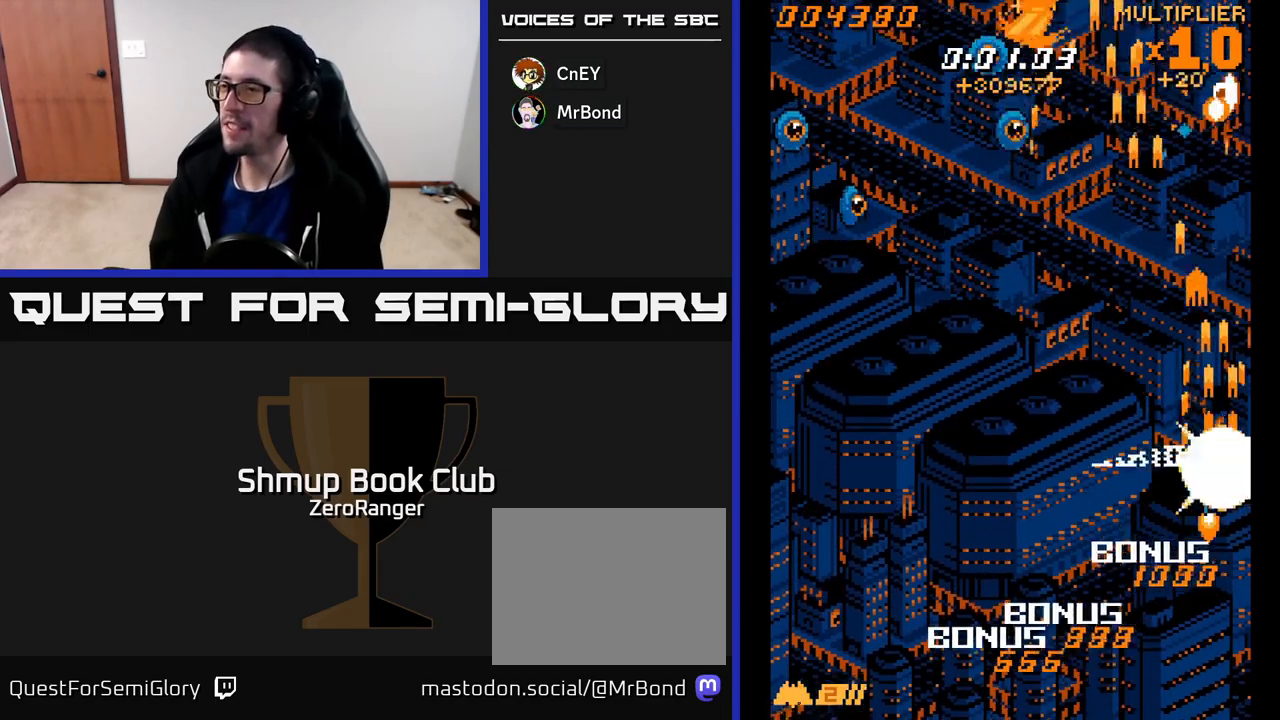
{"buttons": ["A", "DPAD_LEFT"], "left_stick": "center", "events": [[17, "DPAD_LEFT", "down"], [50, "DPAD_UP", "up"]]}
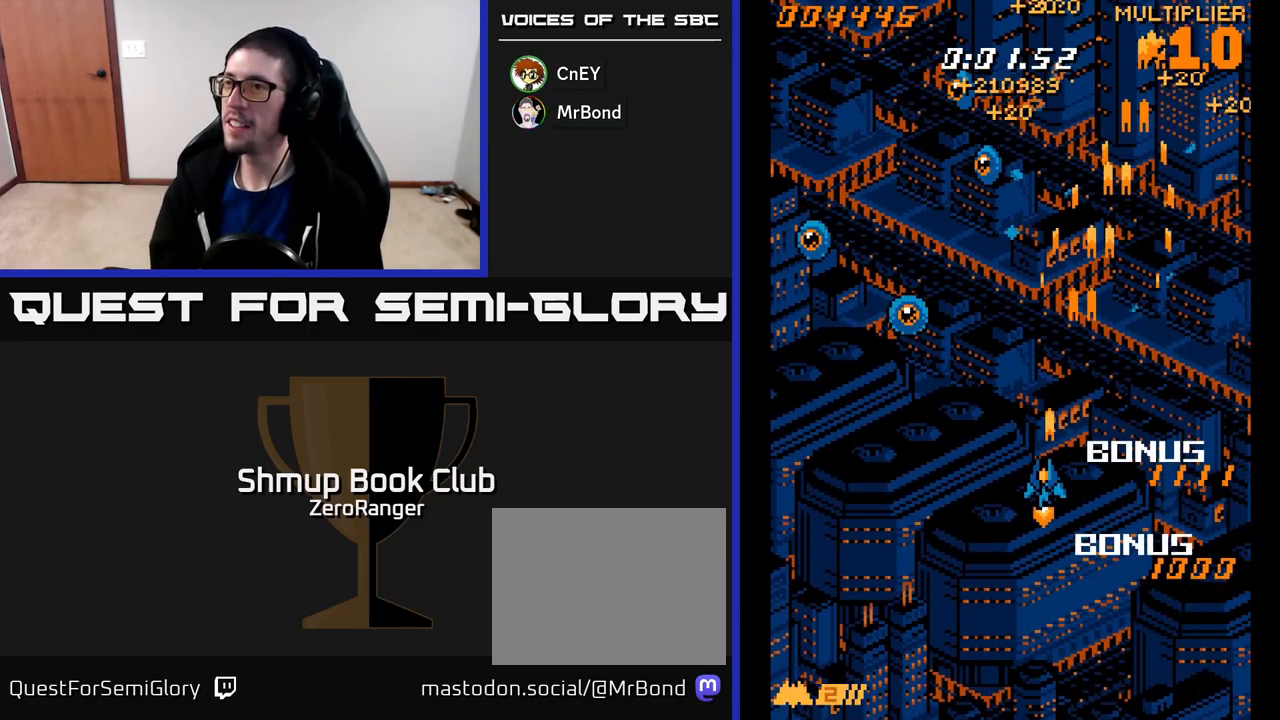
{"buttons": ["A", "DPAD_UP", "DPAD_LEFT"], "left_stick": "center", "events": [[183, "DPAD_UP", "down"]]}
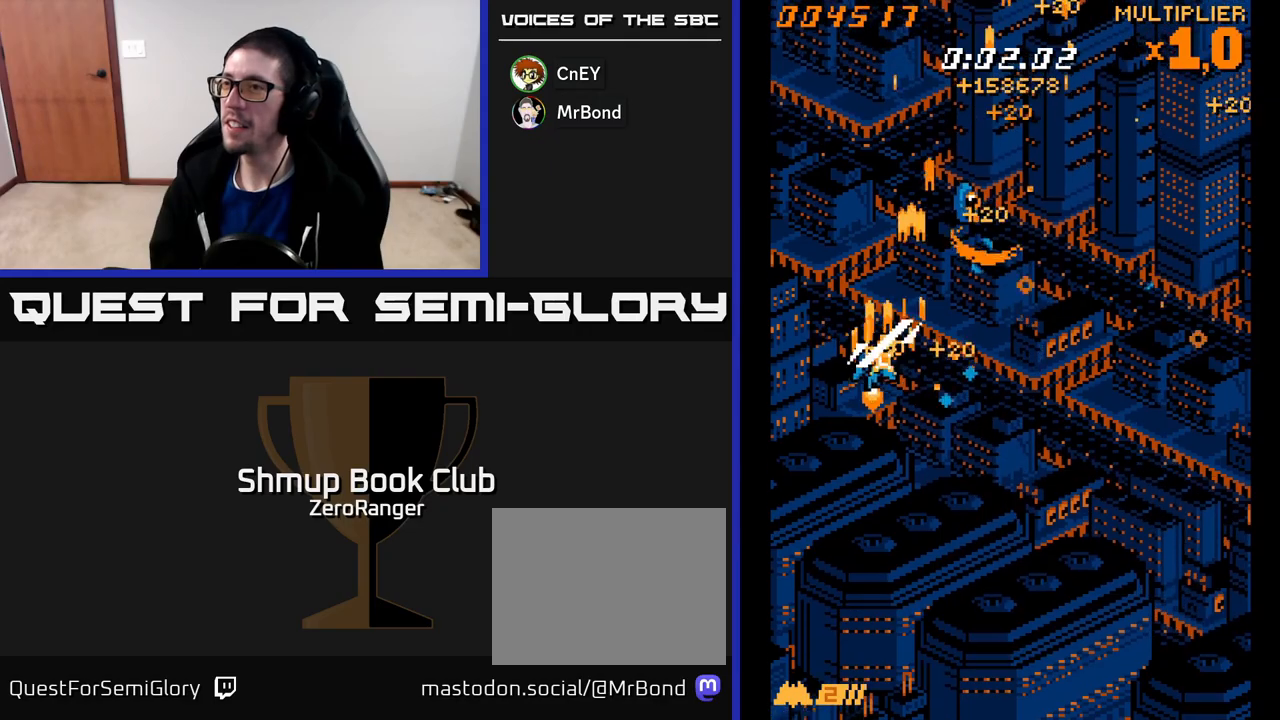
{"buttons": ["A", "DPAD_DOWN", "DPAD_RIGHT"], "left_stick": "center", "events": [[17, "DPAD_LEFT", "up"], [33, "DPAD_UP", "up"], [50, "DPAD_RIGHT", "down"], [300, "DPAD_DOWN", "down"]]}
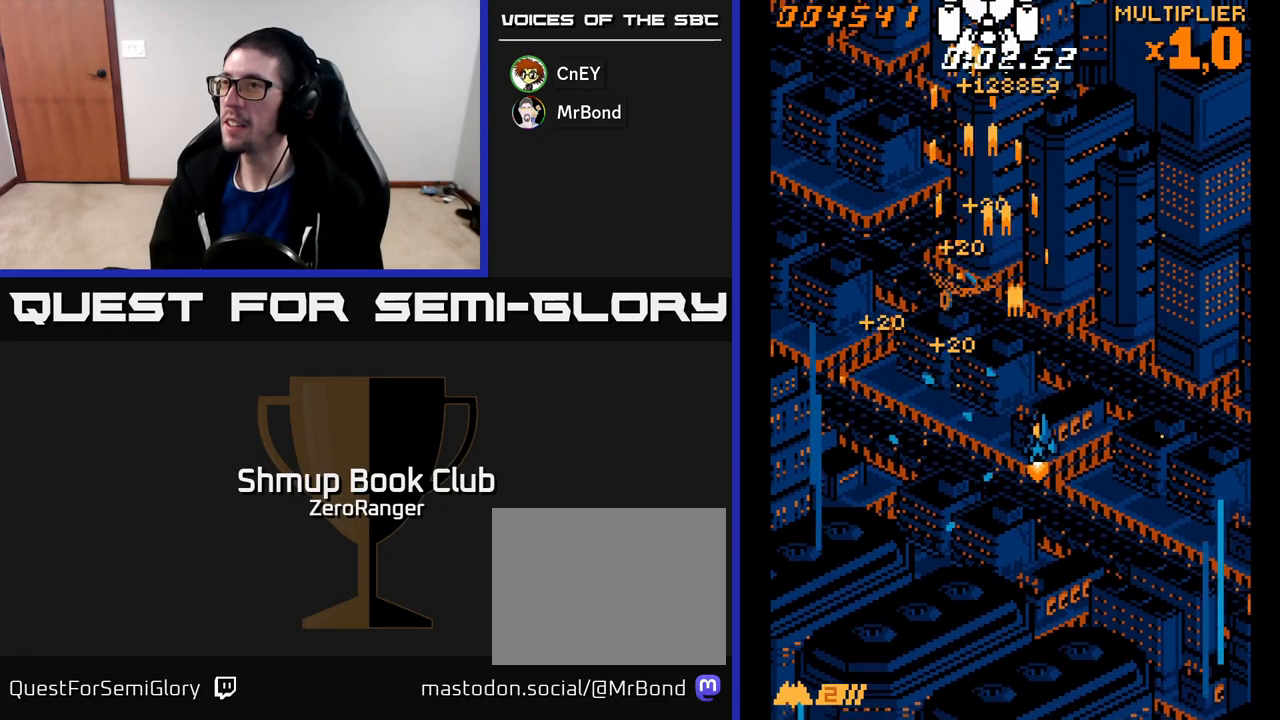
{"buttons": ["A", "DPAD_UP"], "left_stick": "center", "events": [[200, "DPAD_DOWN", "up"], [350, "DPAD_UP", "down"], [500, "DPAD_RIGHT", "up"]]}
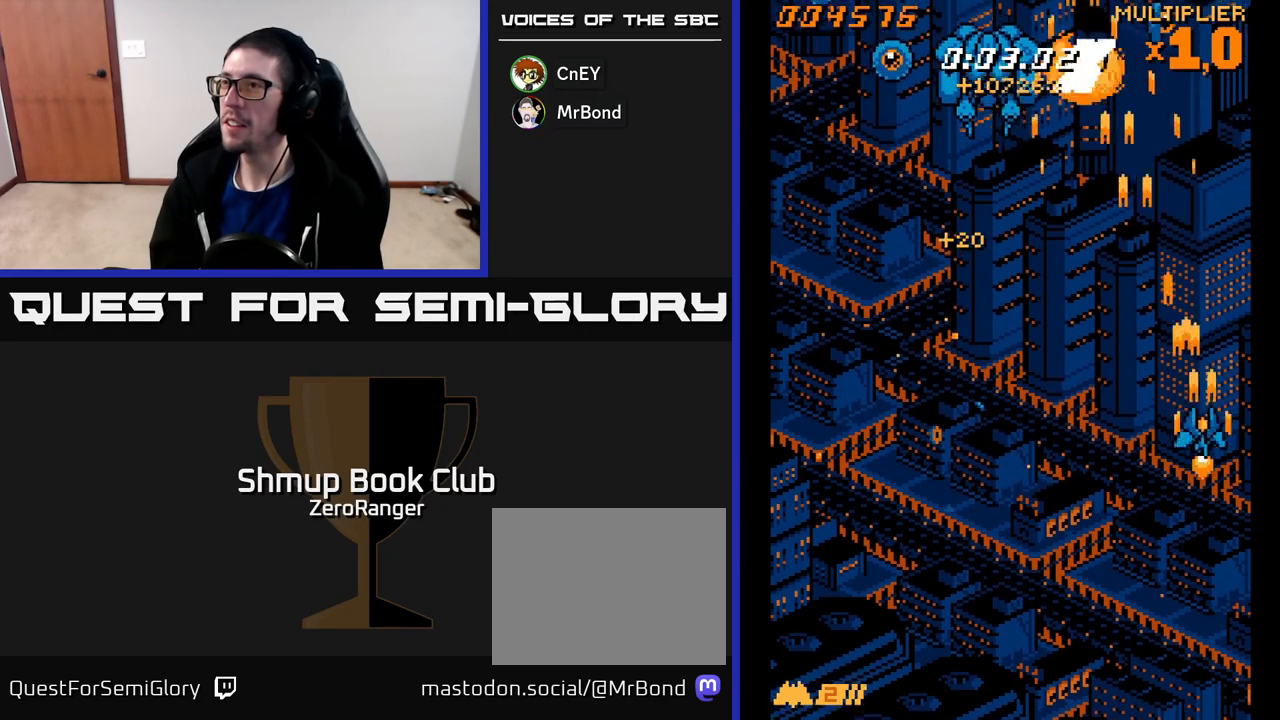
{"buttons": ["A", "DPAD_LEFT"], "left_stick": "center", "events": [[33, "DPAD_LEFT", "down"], [67, "DPAD_UP", "up"]]}
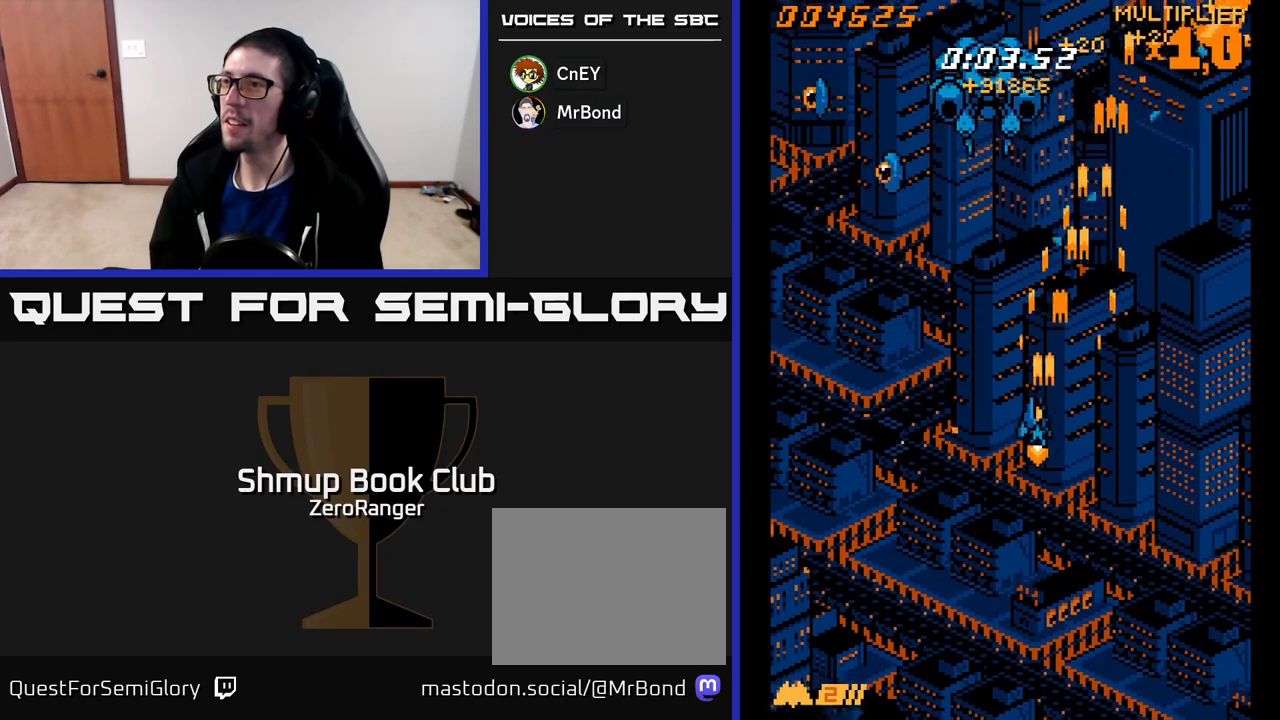
{"buttons": ["A", "DPAD_DOWN", "DPAD_LEFT"], "left_stick": "center", "events": [[217, "DPAD_UP", "down"], [267, "DPAD_LEFT", "up"], [317, "DPAD_RIGHT", "down"], [367, "DPAD_UP", "up"], [383, "DPAD_DOWN", "down"], [383, "DPAD_RIGHT", "up"], [417, "DPAD_LEFT", "down"]]}
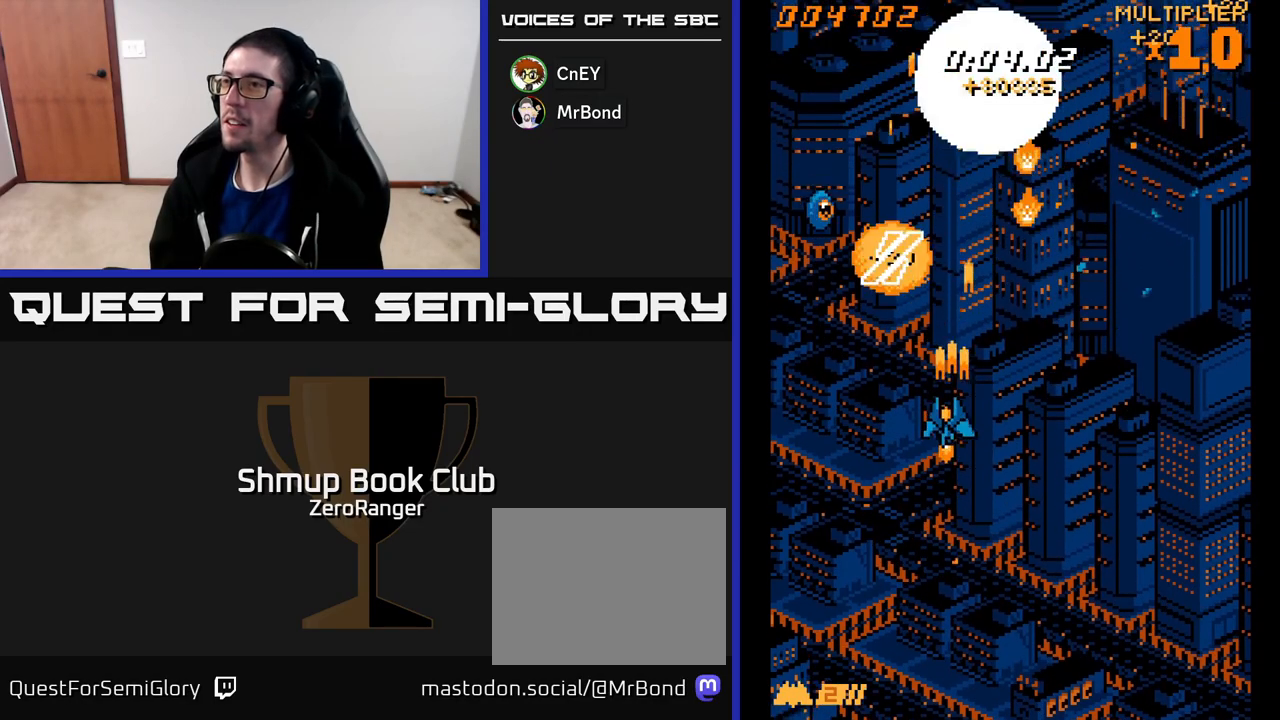
{"buttons": ["A", "DPAD_UP", "DPAD_RIGHT"], "left_stick": "center", "events": [[50, "DPAD_DOWN", "up"], [233, "DPAD_UP", "down"], [417, "DPAD_LEFT", "up"], [433, "DPAD_RIGHT", "down"]]}
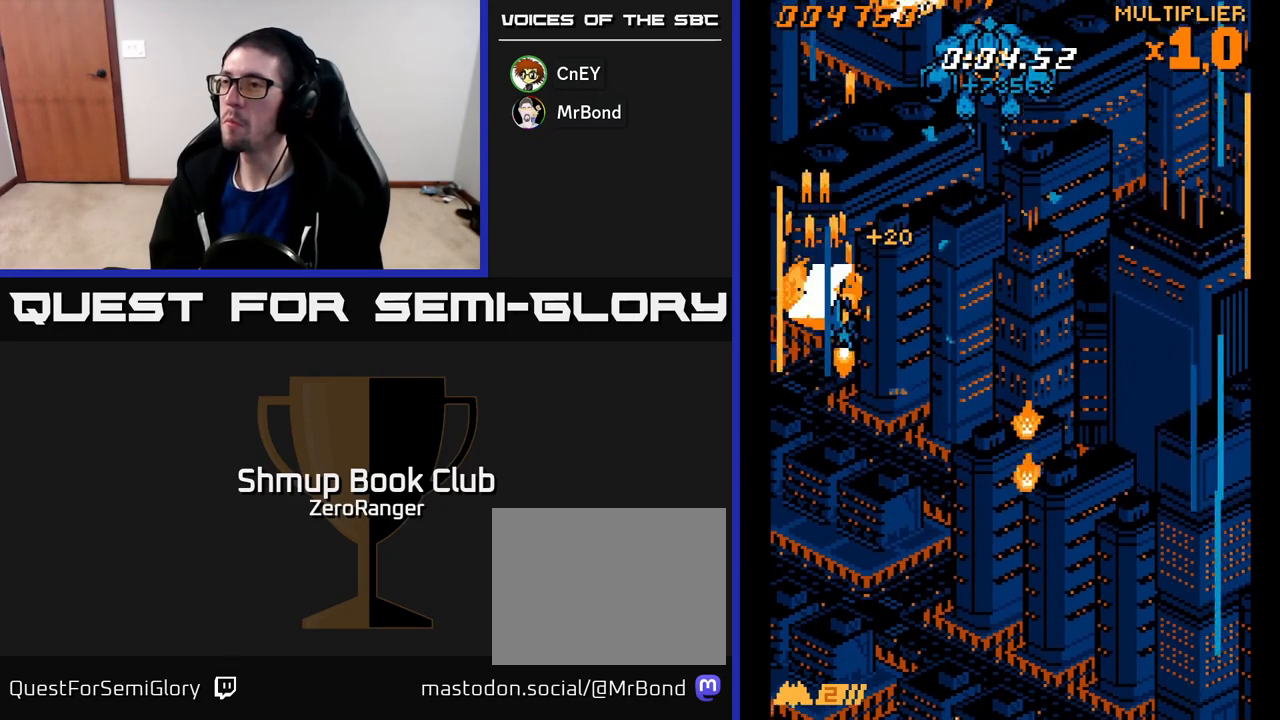
{"buttons": ["A", "DPAD_DOWN", "DPAD_RIGHT"], "left_stick": "center", "events": [[33, "DPAD_UP", "up"], [467, "DPAD_DOWN", "down"]]}
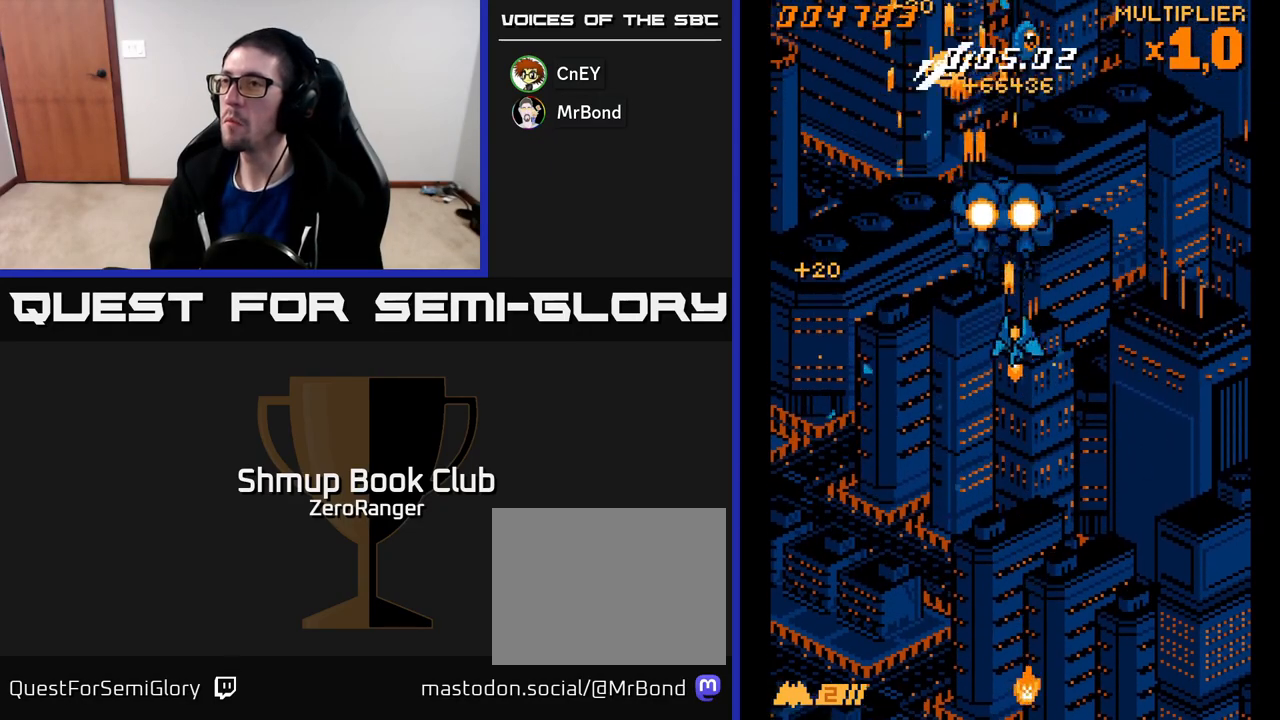
{"buttons": ["A", "DPAD_UP", "DPAD_LEFT"], "left_stick": "center", "events": [[117, "DPAD_DOWN", "up"], [150, "DPAD_RIGHT", "up"], [167, "DPAD_LEFT", "down"], [167, "DPAD_UP", "down"], [217, "DPAD_UP", "up"], [433, "DPAD_UP", "down"]]}